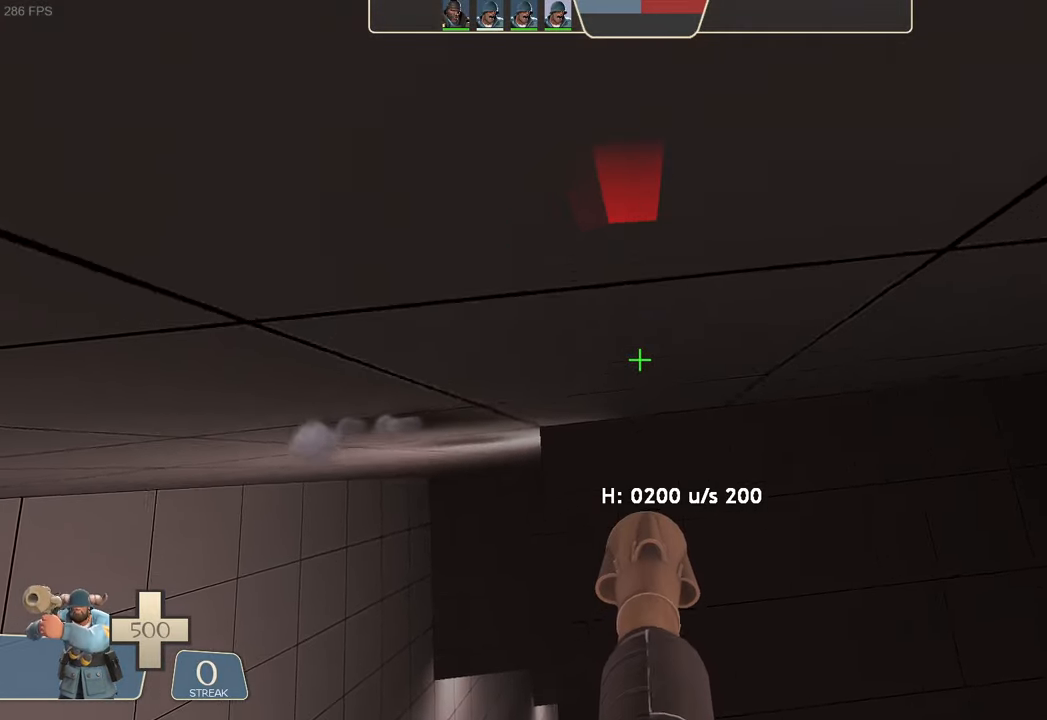
Gameplay with a controller (Xbox layout); each line is a JSON object with the inputs held at the frame after it. "events" lists button and stick changes between this image and that frame as [ms after this image, input, new state], when the widget could be followed in between. Not read: A L3 R1 R3 SELECT.
{"buttons": ["L2", "R2"], "left_stick": "up-left", "right_stick": "center", "events": [[16, "left_stick", "center"], [66, "left_stick", "up"], [100, "R2", "down"], [383, "left_stick", "up-left"]]}
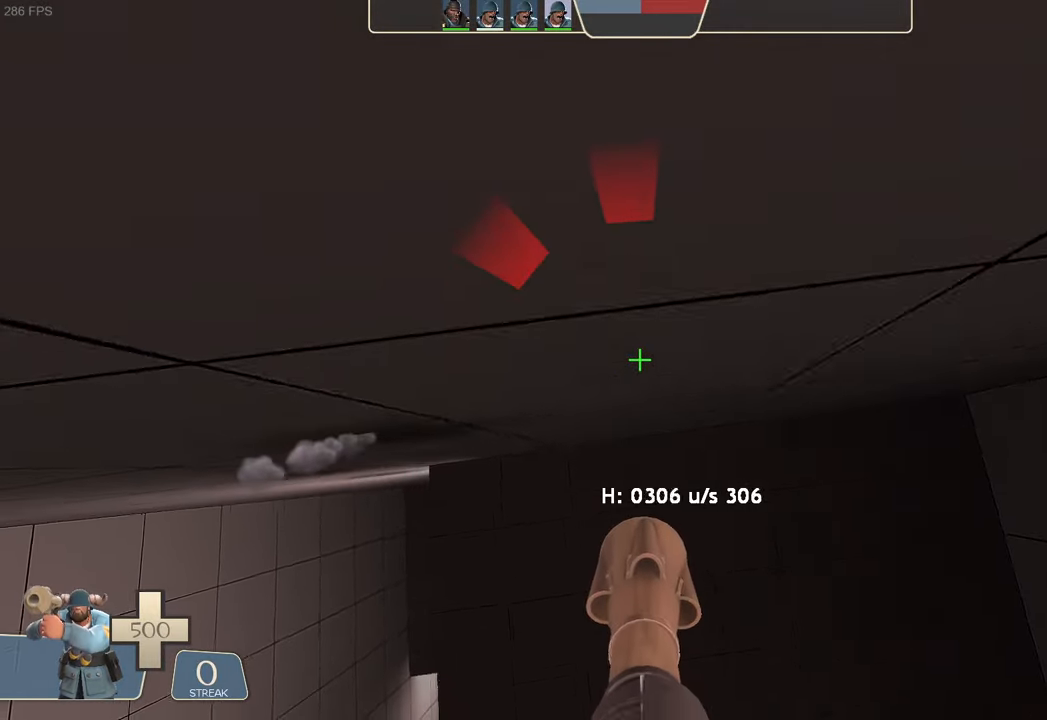
{"buttons": ["L2", "R2"], "left_stick": "up-left", "right_stick": "center", "events": []}
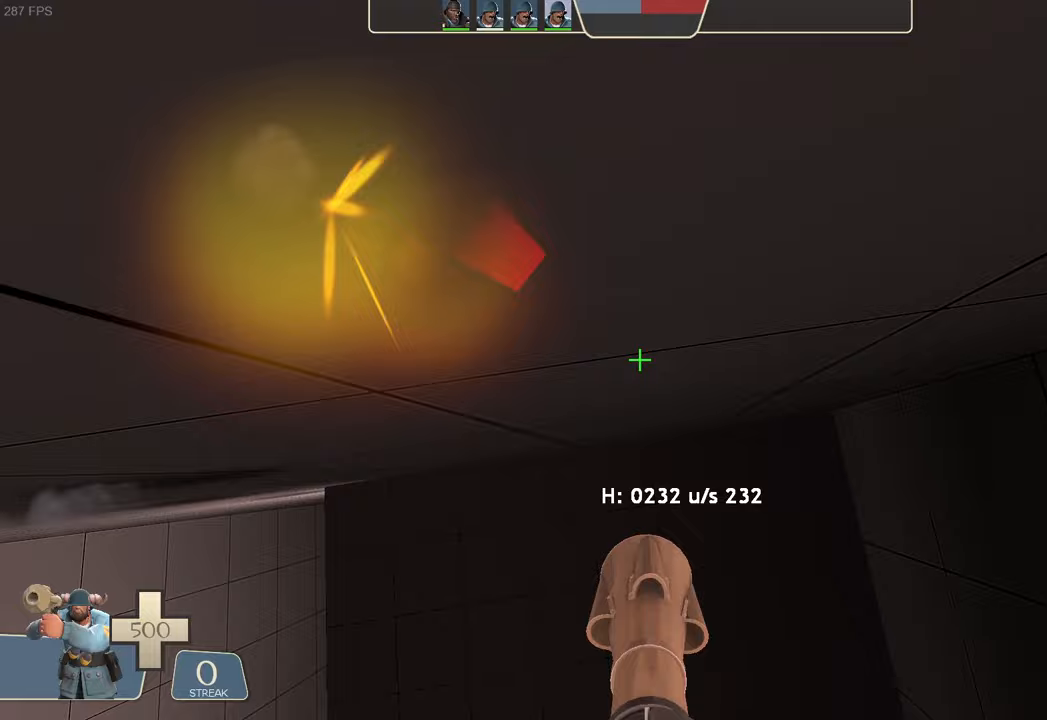
{"buttons": ["L2", "R2"], "left_stick": "up-left", "right_stick": "center", "events": []}
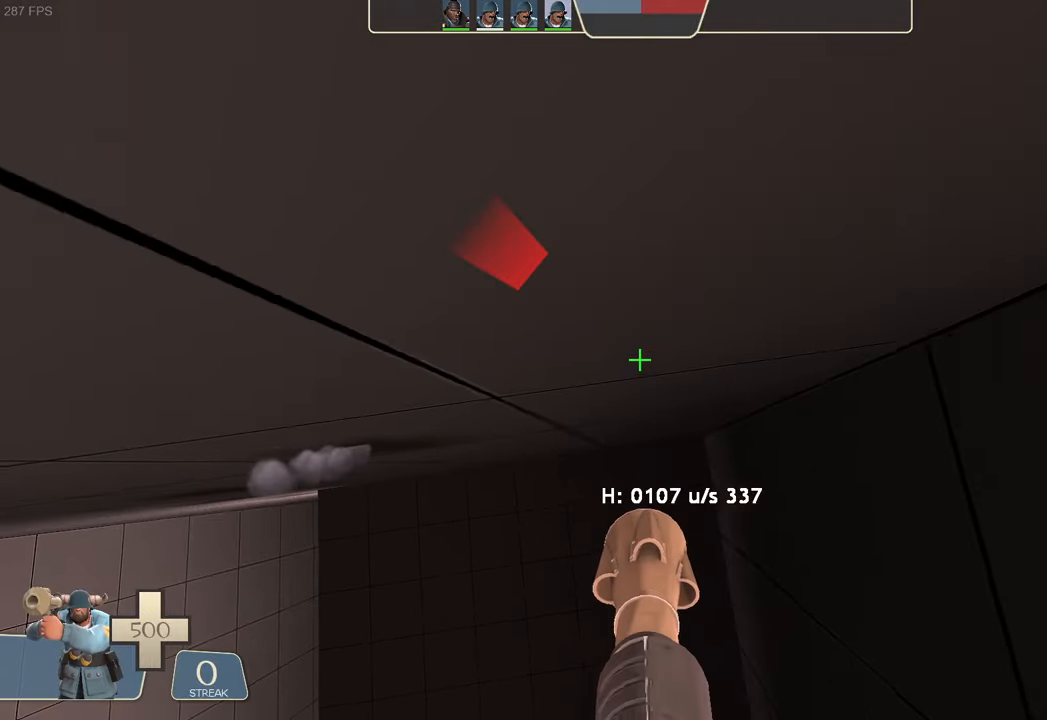
{"buttons": ["L2", "R2"], "left_stick": "up-left", "right_stick": "center", "events": []}